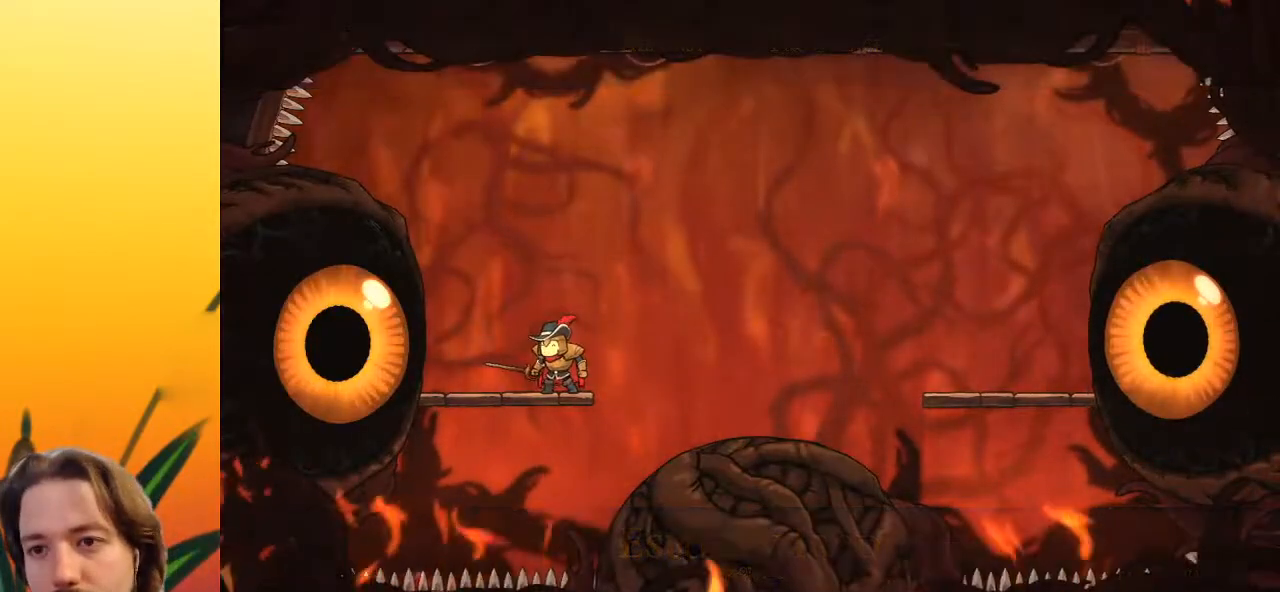
Gameplay with keyboard; each line is a JSON object with the keys held at the frame after it. "events" lists presses ("down") and releases ("up") of "a", "c", "d", "down", "left", "right", "s", "up", "x" and "z" between this image and that frame as [ms after this image, input, new state], when the widget could be followed in between. No other keys are recorded. Mouse input is not recorded.
{"keys": [], "events": [[117, "x", "down"], [200, "x", "up"], [350, "c", "down"], [383, "c", "up"]]}
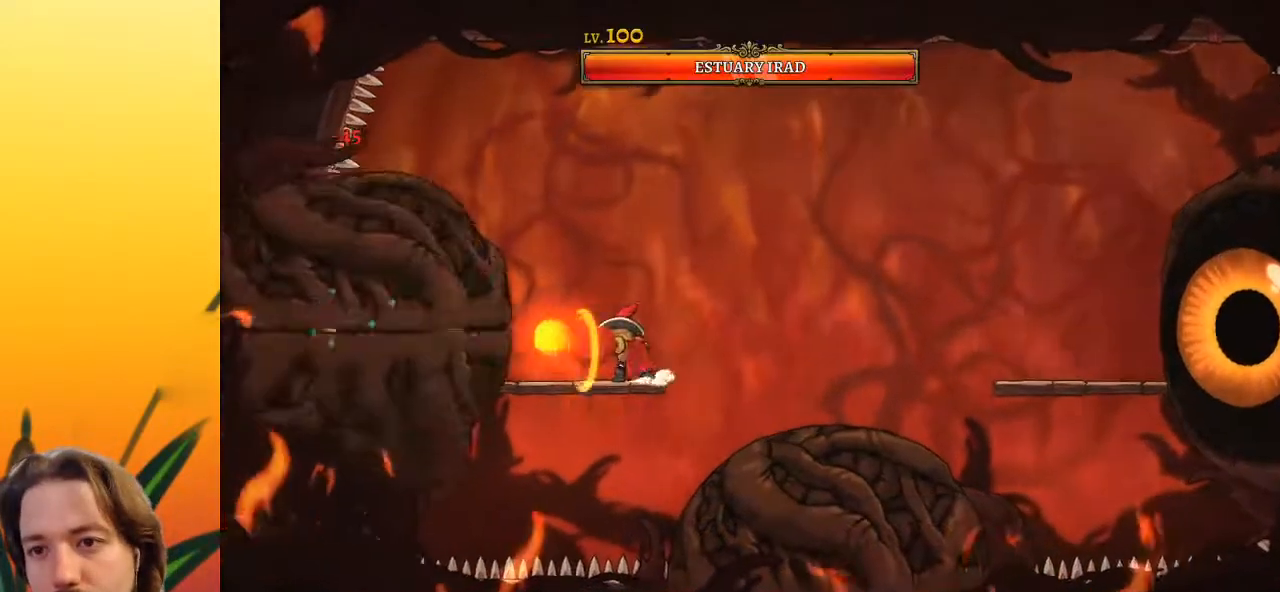
{"keys": [], "events": [[317, "x", "down"], [450, "x", "up"]]}
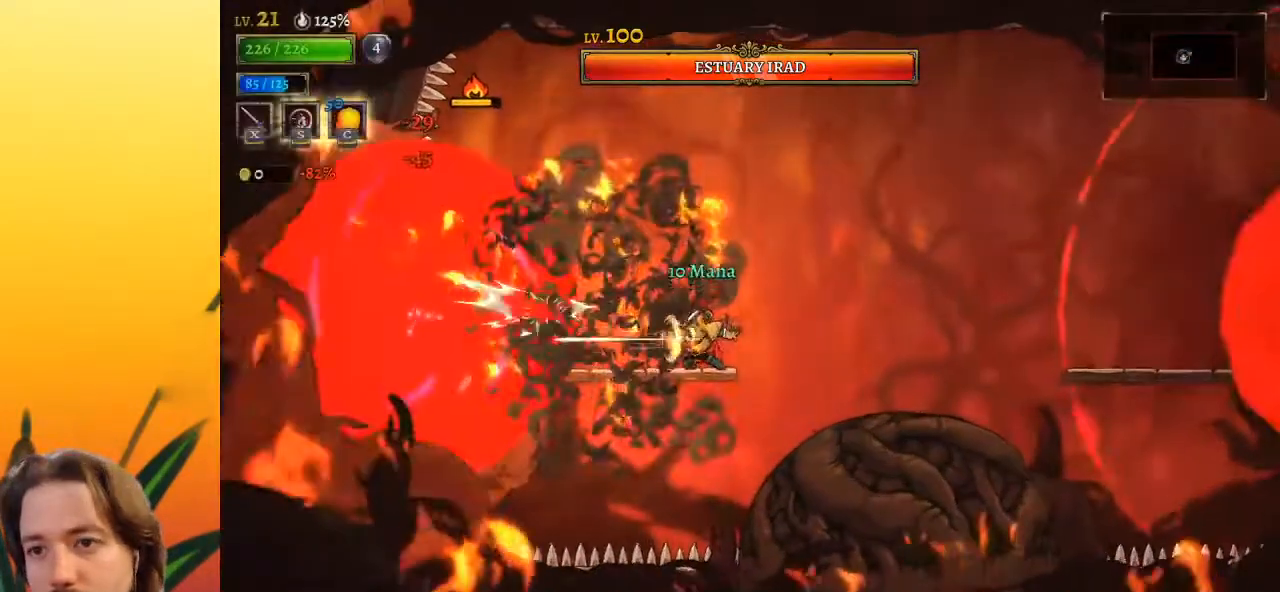
{"keys": [], "events": [[233, "x", "down"], [333, "x", "up"]]}
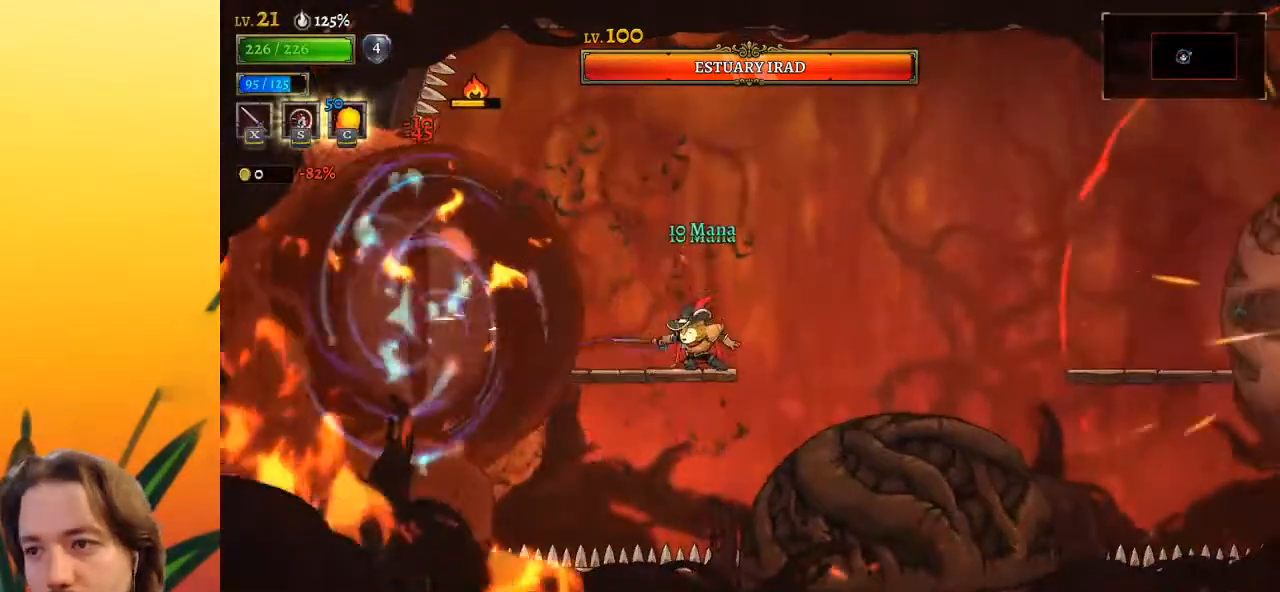
{"keys": ["right", "z"], "events": [[117, "x", "down"], [200, "x", "up"], [350, "right", "down"], [350, "z", "down"]]}
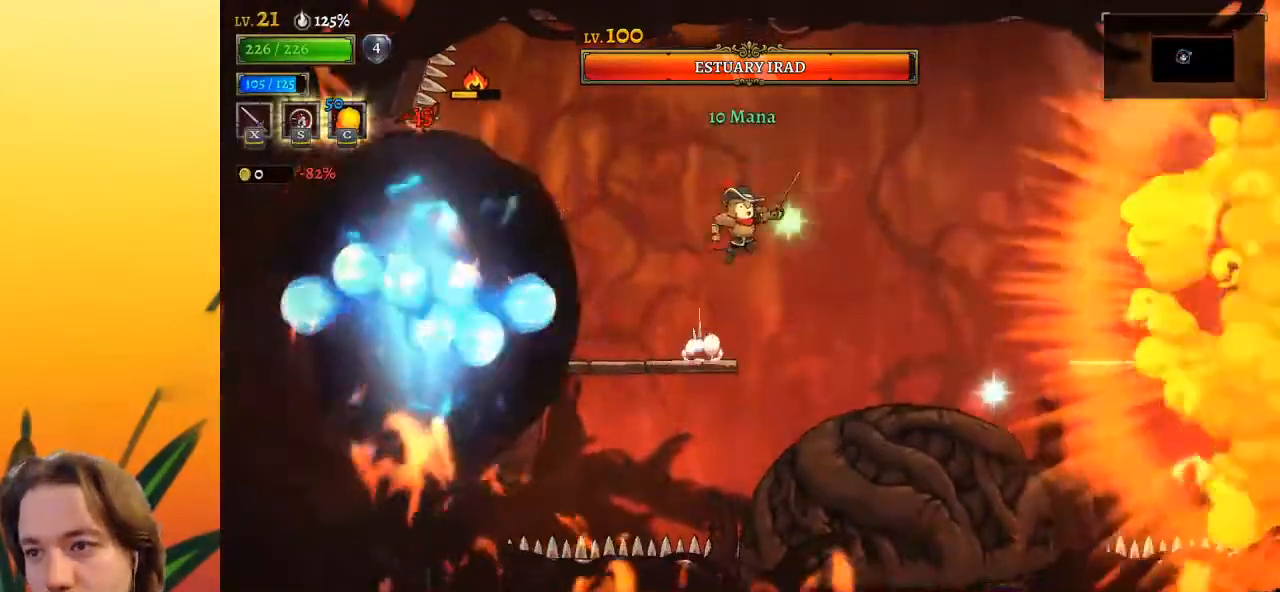
{"keys": ["right"], "events": [[33, "z", "up"], [83, "d", "down"], [367, "d", "up"]]}
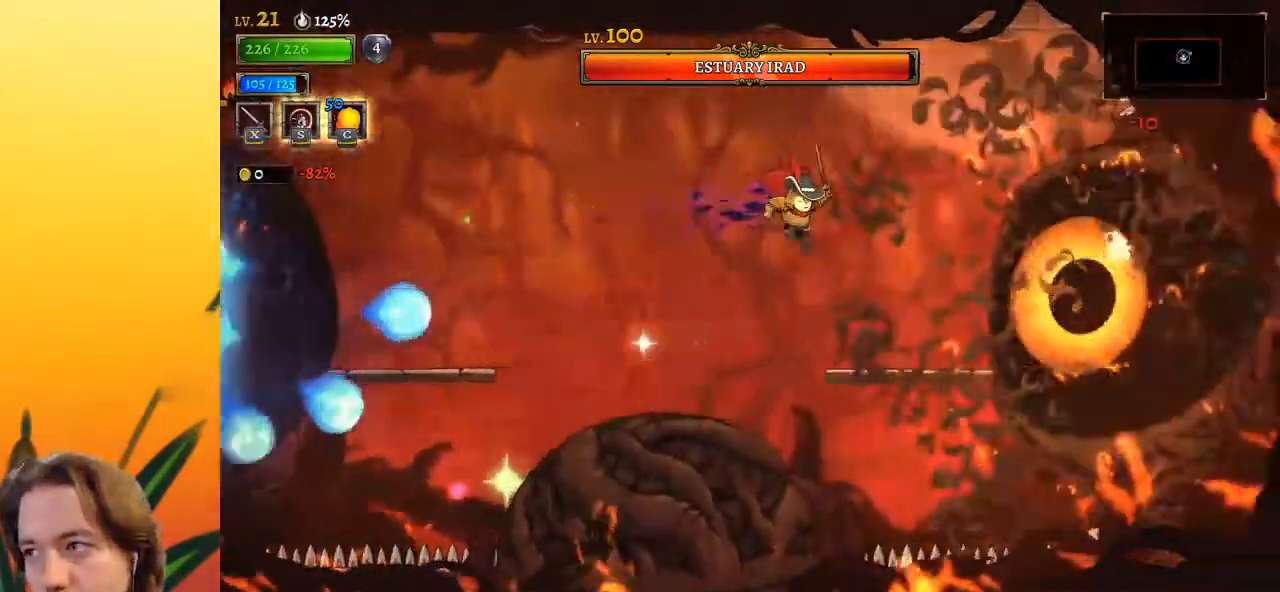
{"keys": ["x"], "events": [[50, "x", "down"], [150, "x", "up"], [233, "right", "up"], [467, "x", "down"]]}
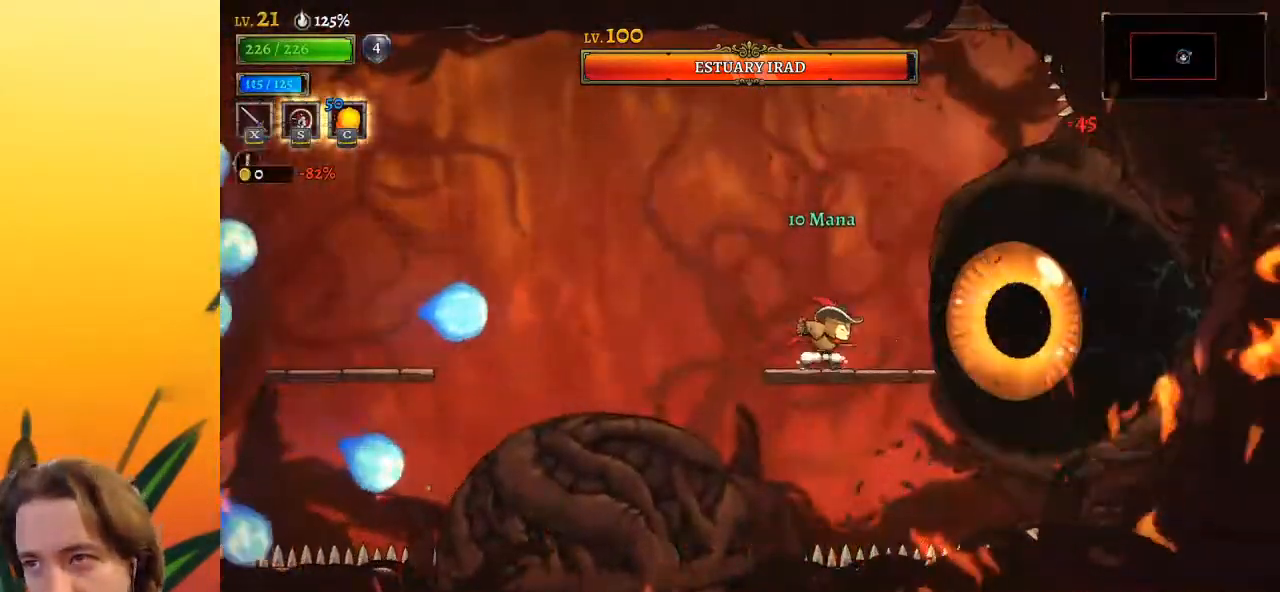
{"keys": [], "events": [[67, "x", "up"], [117, "c", "down"], [200, "c", "up"]]}
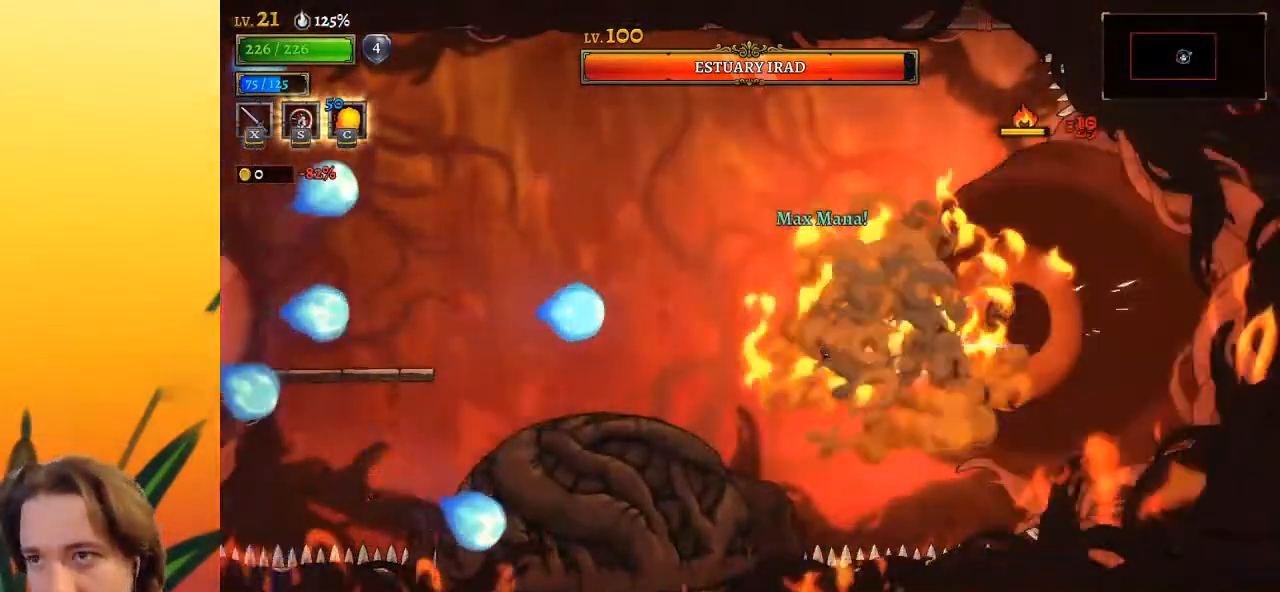
{"keys": ["a", "left"], "events": [[133, "z", "down"], [183, "x", "down"], [317, "left", "down"], [367, "x", "up"], [367, "z", "up"], [500, "a", "down"]]}
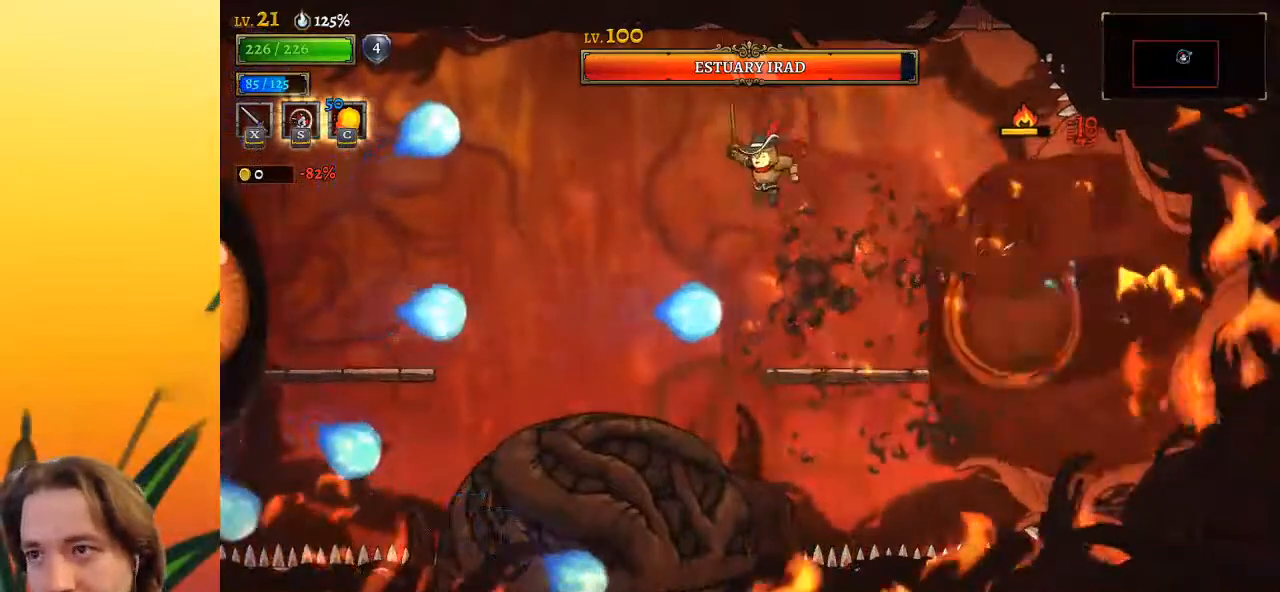
{"keys": ["left"], "events": [[383, "a", "up"]]}
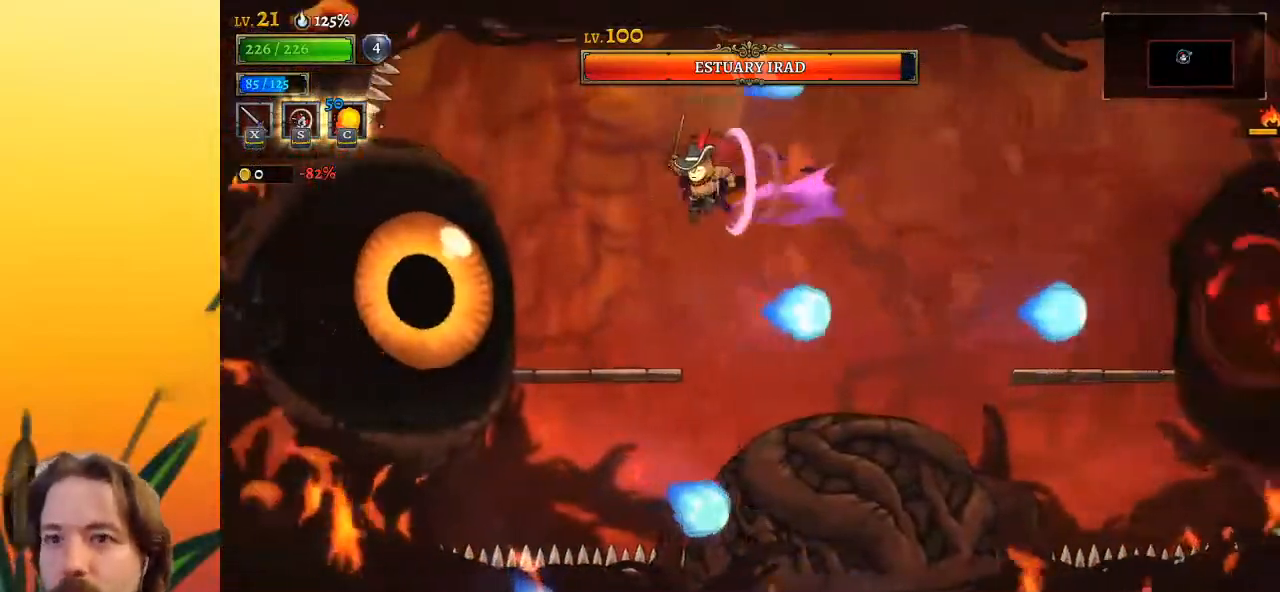
{"keys": [], "events": [[67, "x", "down"], [200, "x", "up"], [250, "left", "up"], [300, "c", "down"], [350, "c", "up"]]}
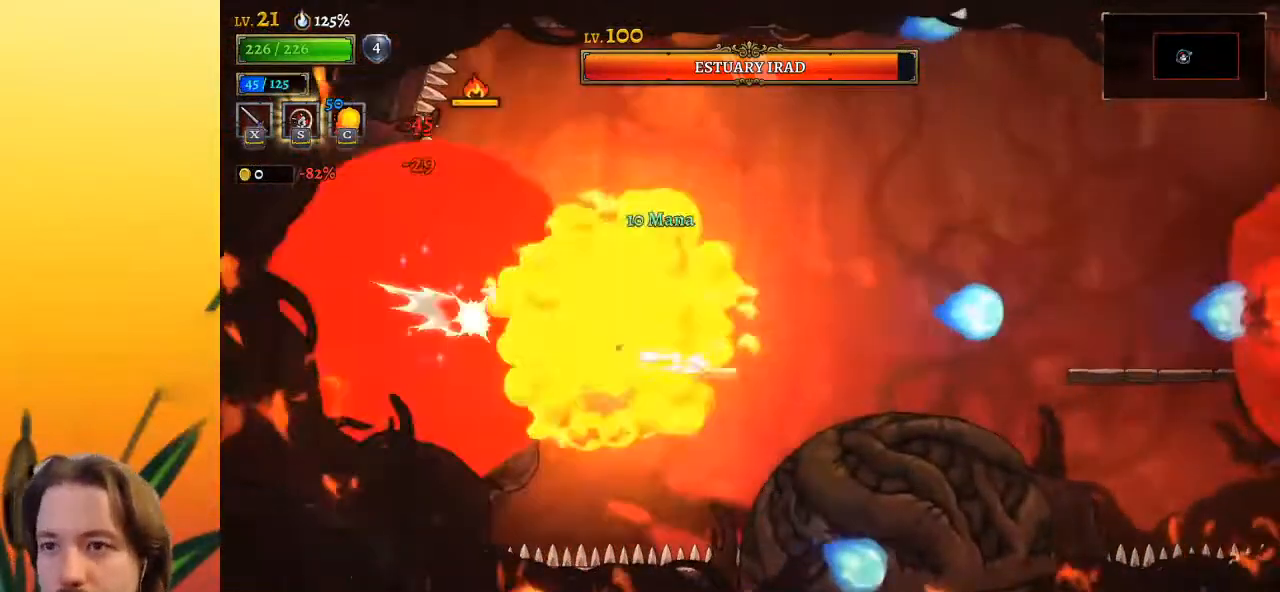
{"keys": [], "events": [[217, "x", "down"], [367, "x", "up"]]}
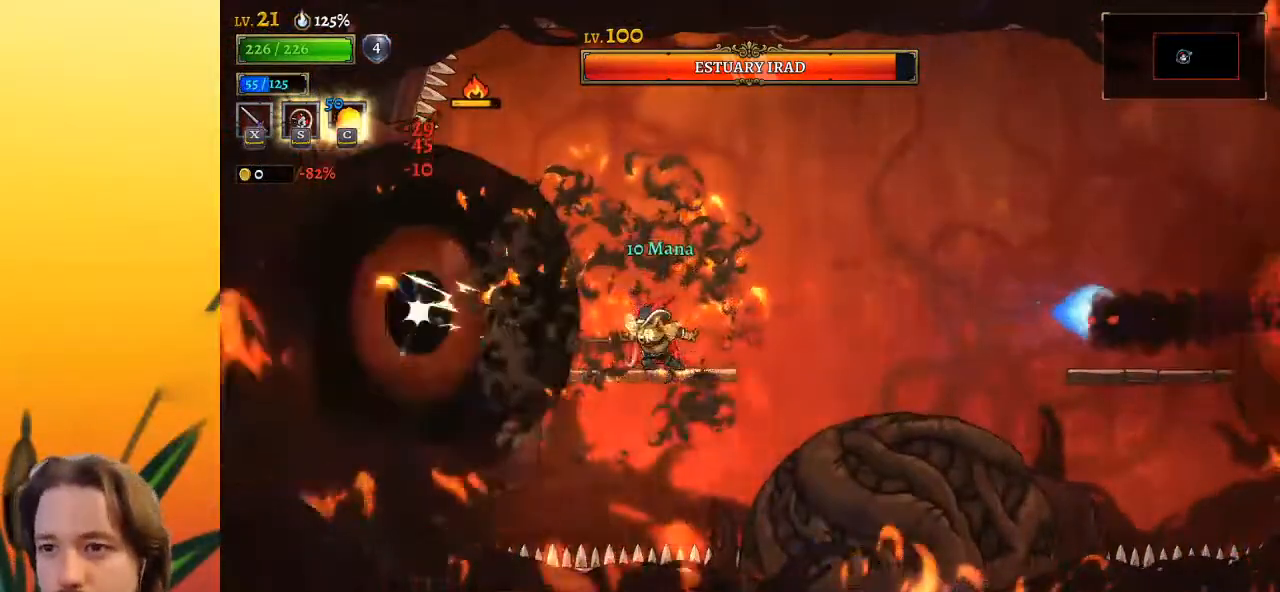
{"keys": ["right", "z"], "events": [[100, "x", "down"], [200, "x", "up"], [417, "right", "down"], [467, "z", "down"]]}
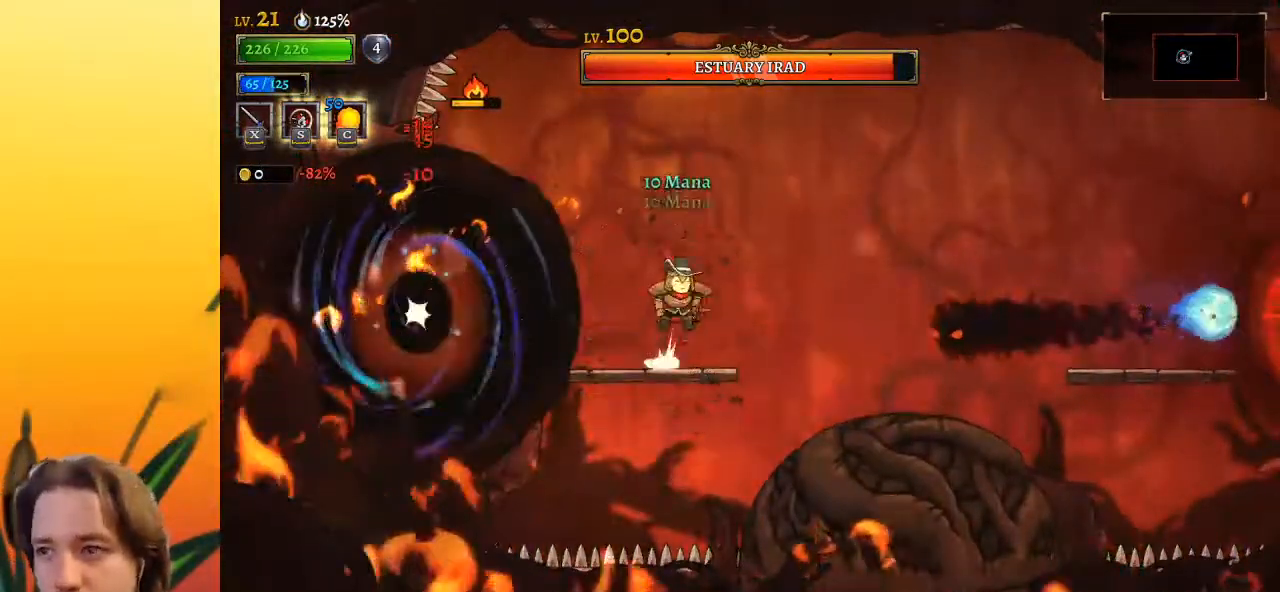
{"keys": ["right"], "events": [[167, "z", "up"], [300, "down", "down"], [450, "down", "up"]]}
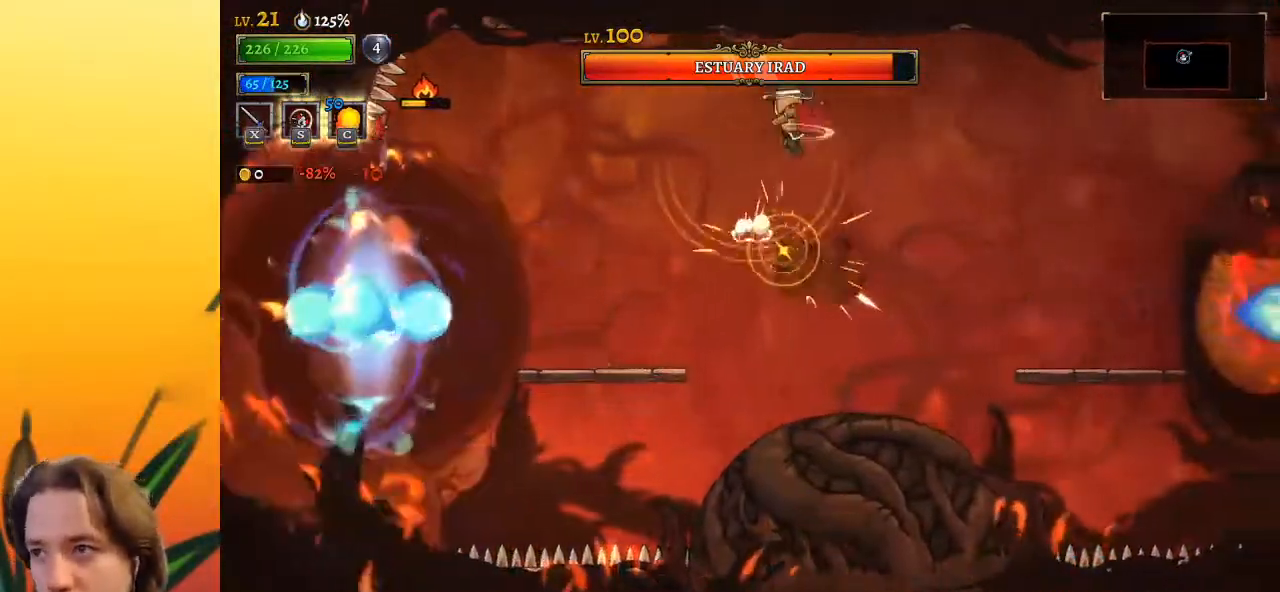
{"keys": ["right"], "events": []}
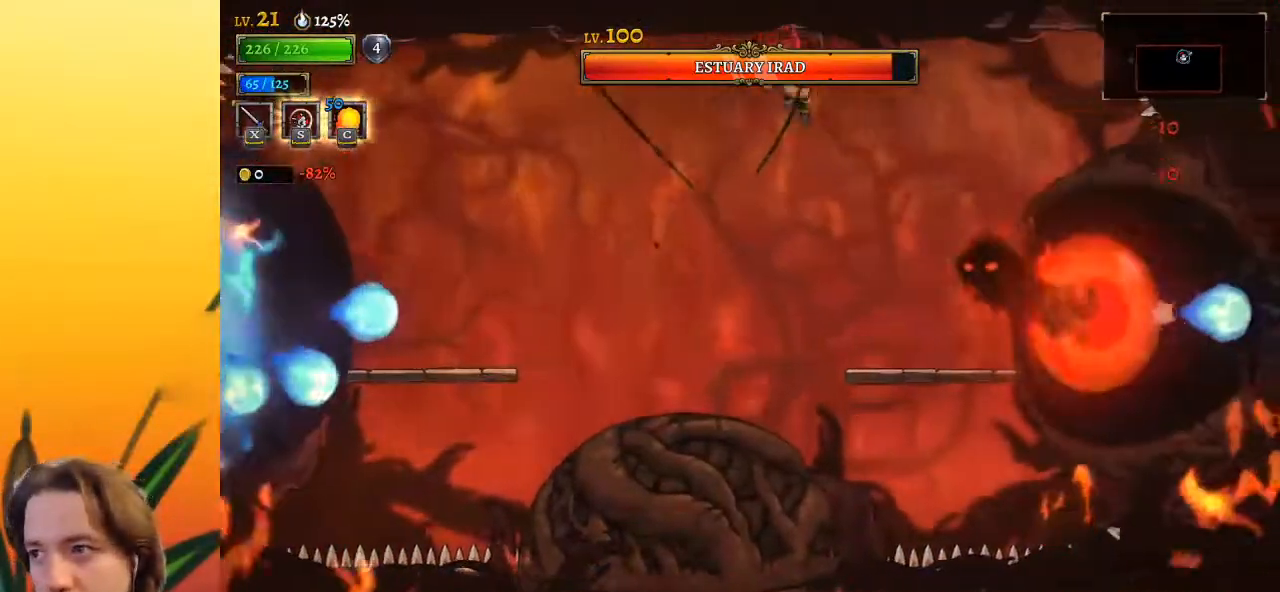
{"keys": [], "events": [[17, "x", "down"], [133, "x", "up"], [367, "right", "up"], [367, "x", "down"], [467, "x", "up"]]}
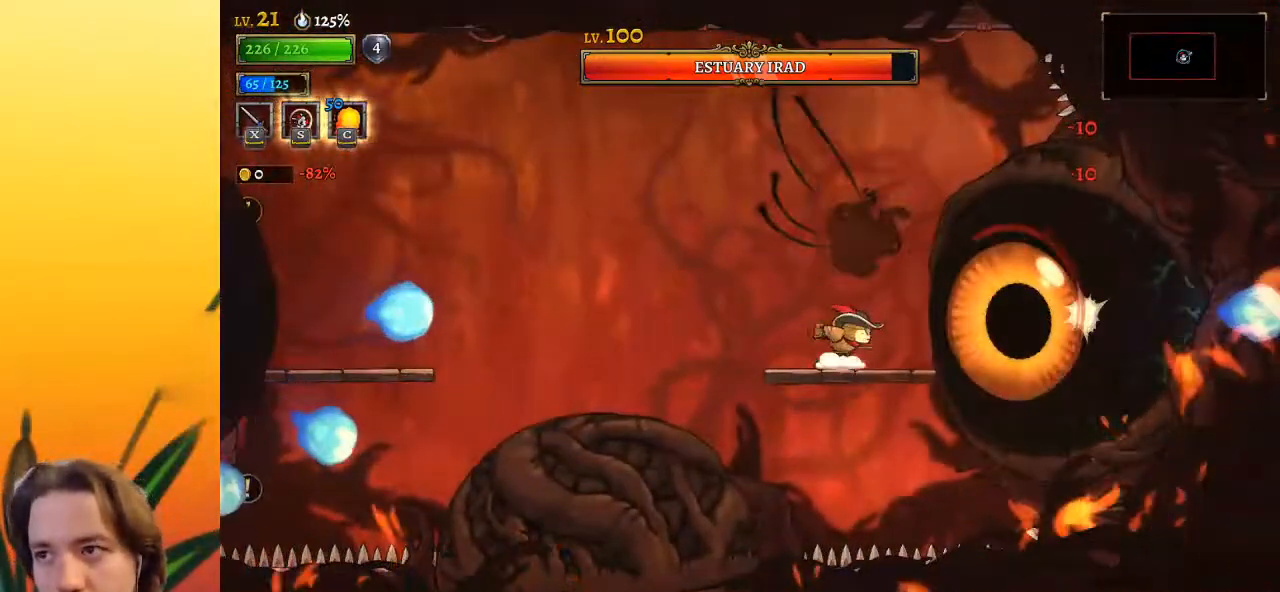
{"keys": ["x"], "events": [[100, "x", "down"], [150, "x", "up"], [300, "x", "down"], [383, "x", "up"], [433, "x", "down"]]}
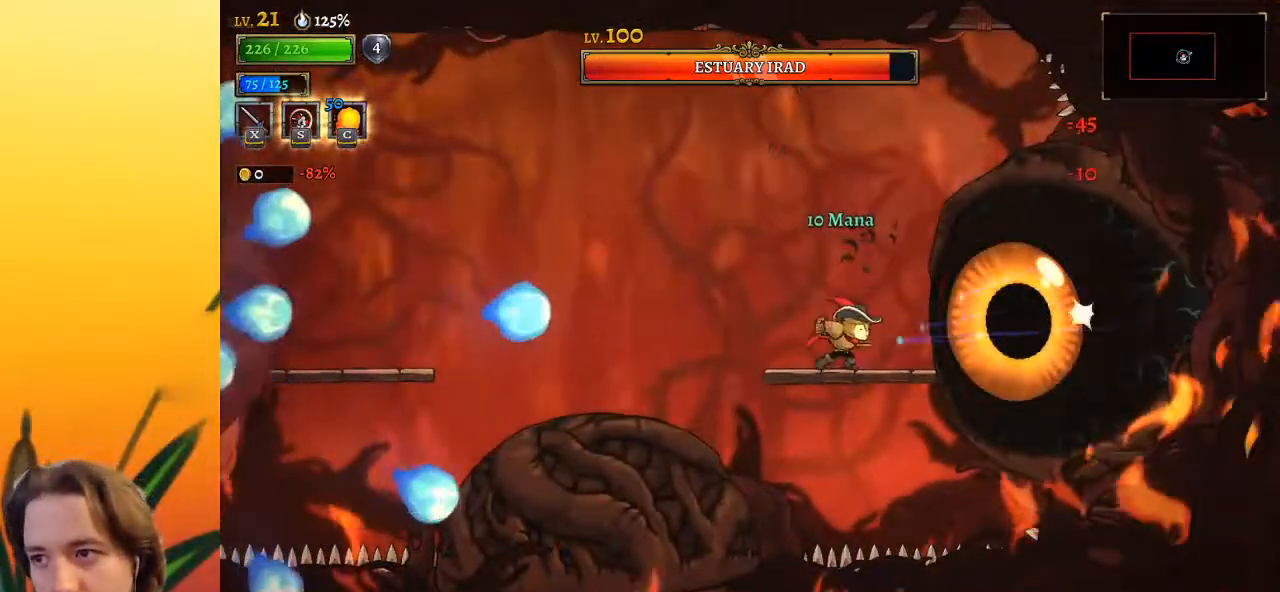
{"keys": [], "events": [[67, "x", "up"], [117, "x", "down"], [217, "x", "up"], [400, "x", "down"], [500, "x", "up"]]}
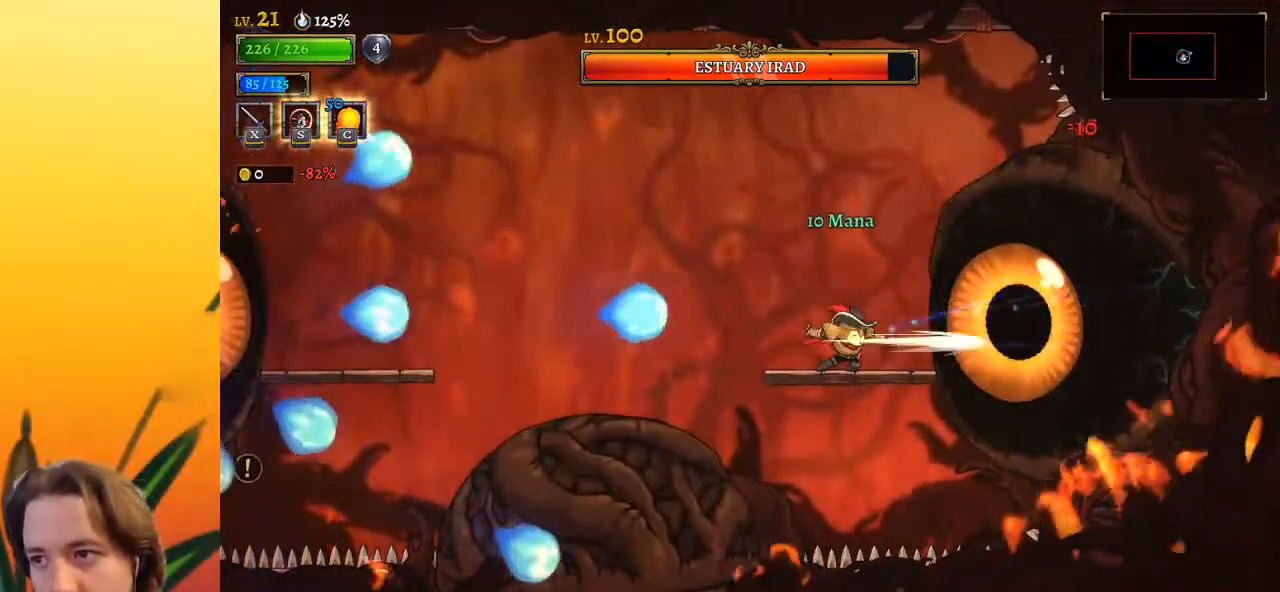
{"keys": ["a", "left"], "events": [[150, "z", "down"], [233, "right", "down"], [283, "right", "up"], [283, "z", "up"], [333, "left", "down"], [417, "a", "down"]]}
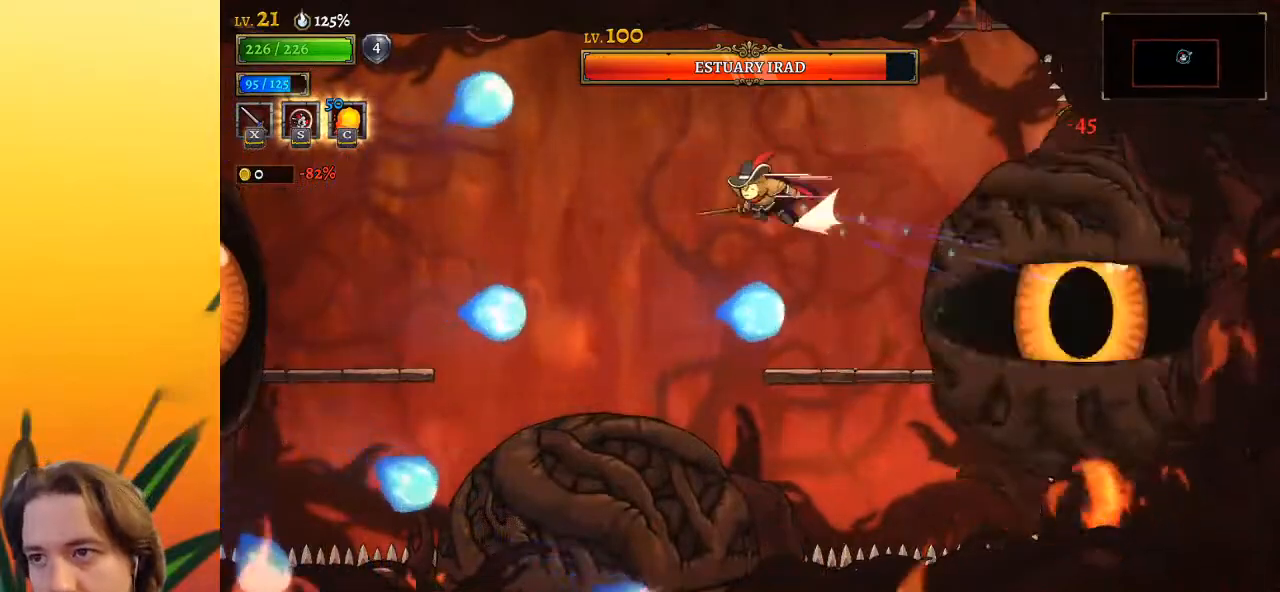
{"keys": ["left"], "events": [[400, "a", "up"]]}
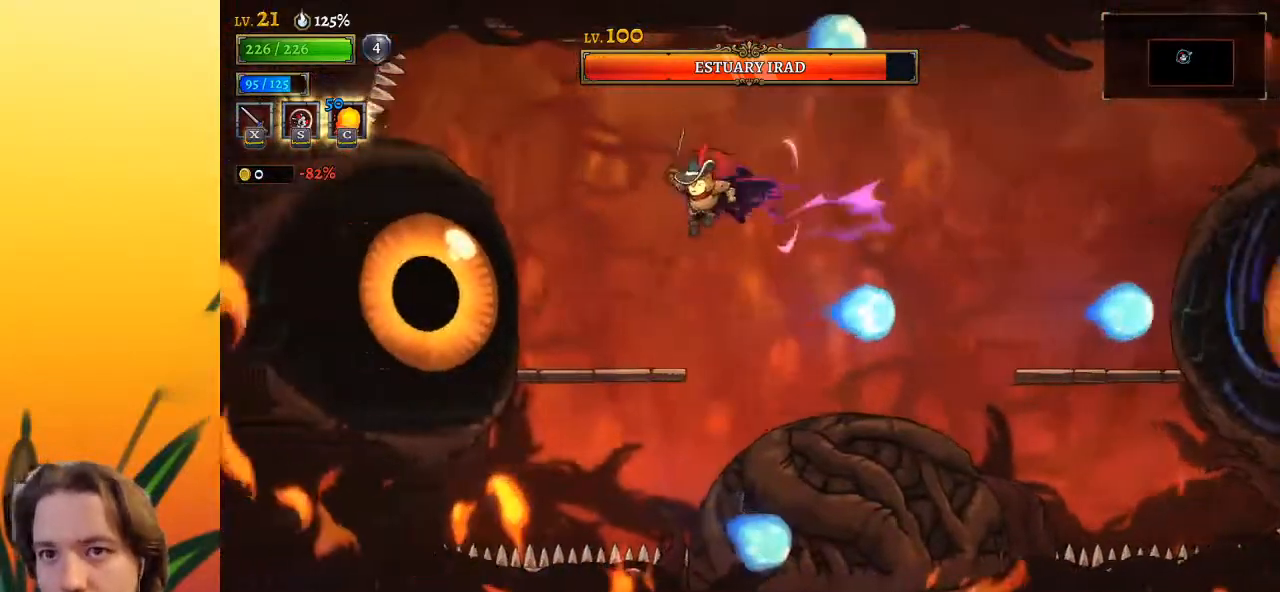
{"keys": [], "events": [[33, "x", "down"], [133, "left", "up"], [133, "x", "up"], [367, "x", "down"], [450, "x", "up"]]}
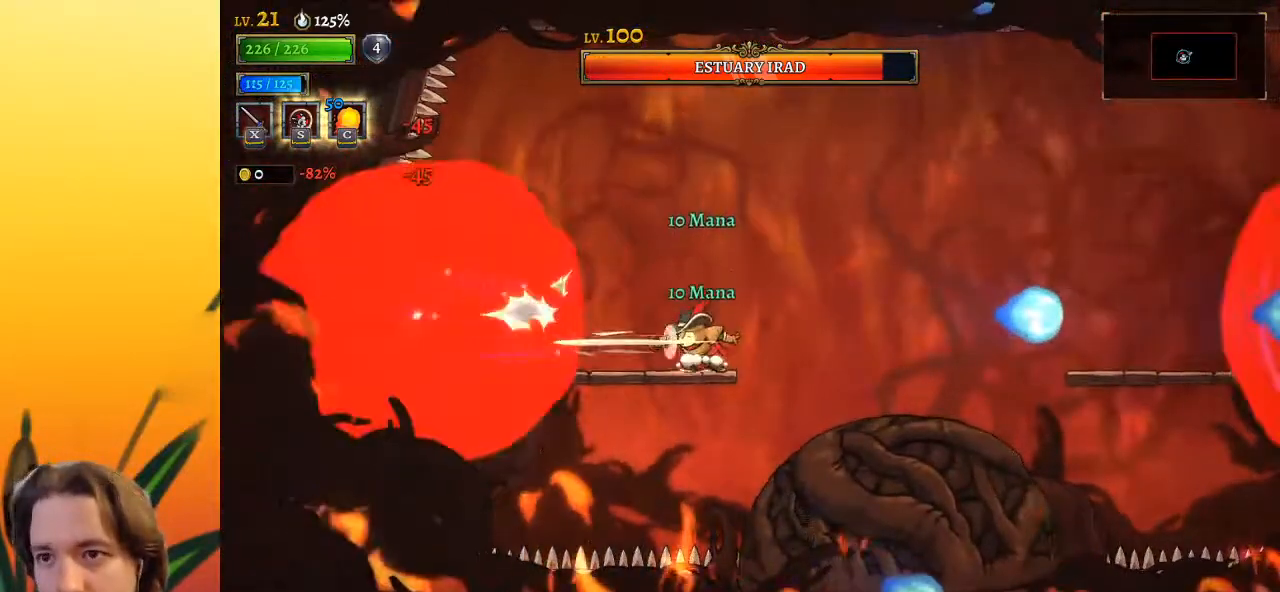
{"keys": [], "events": [[233, "x", "down"], [333, "x", "up"]]}
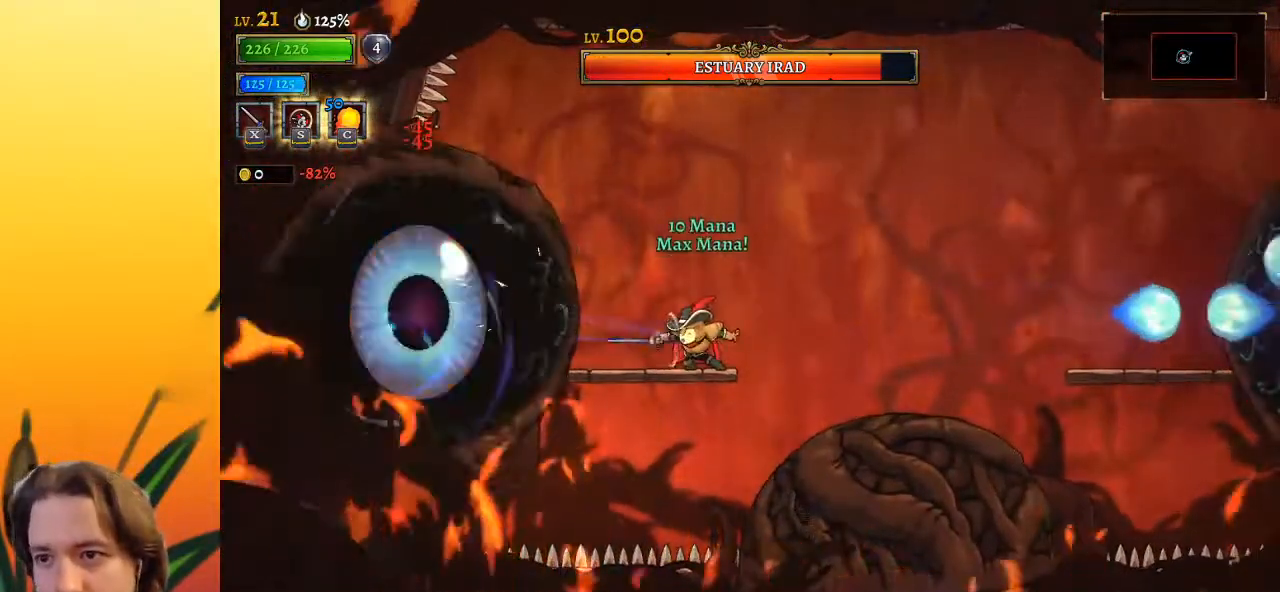
{"keys": ["x"], "events": [[67, "x", "down"], [200, "x", "up"], [483, "x", "down"]]}
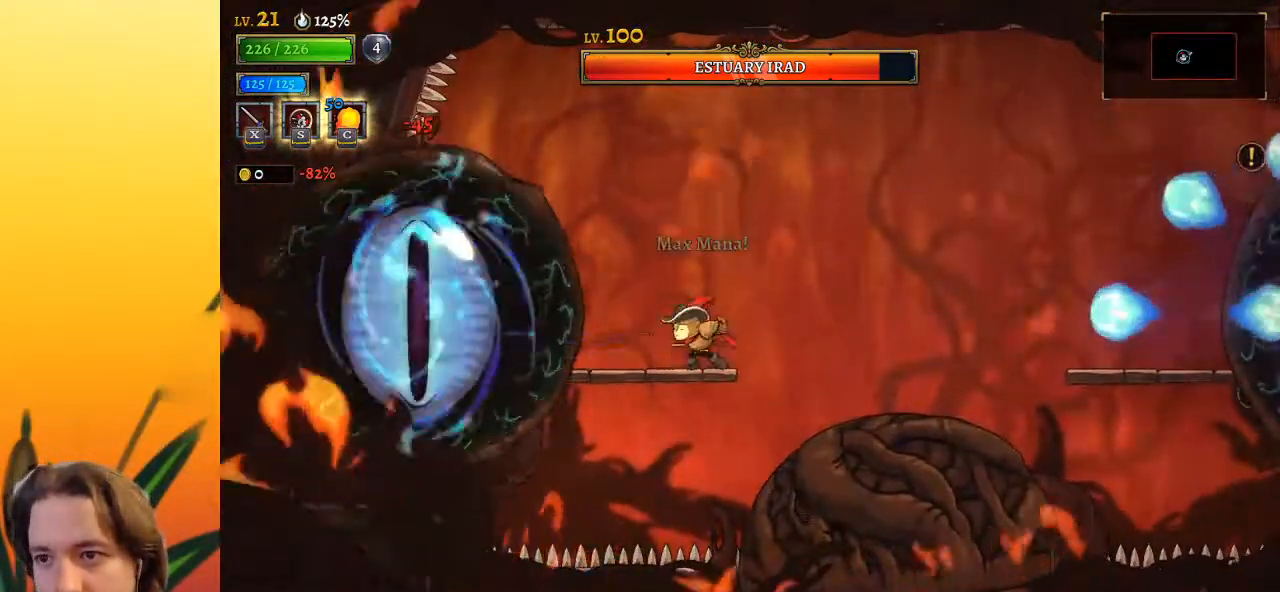
{"keys": [], "events": [[83, "x", "up"], [367, "x", "down"], [450, "x", "up"]]}
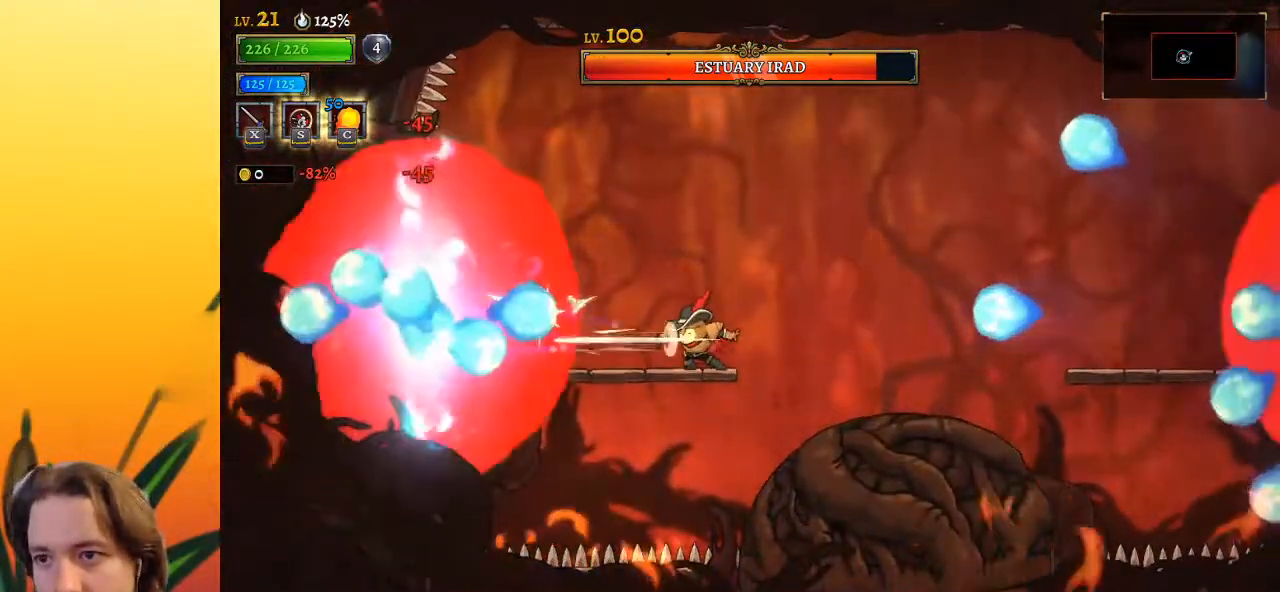
{"keys": ["right"], "events": [[150, "right", "down"], [150, "z", "down"], [333, "z", "up"]]}
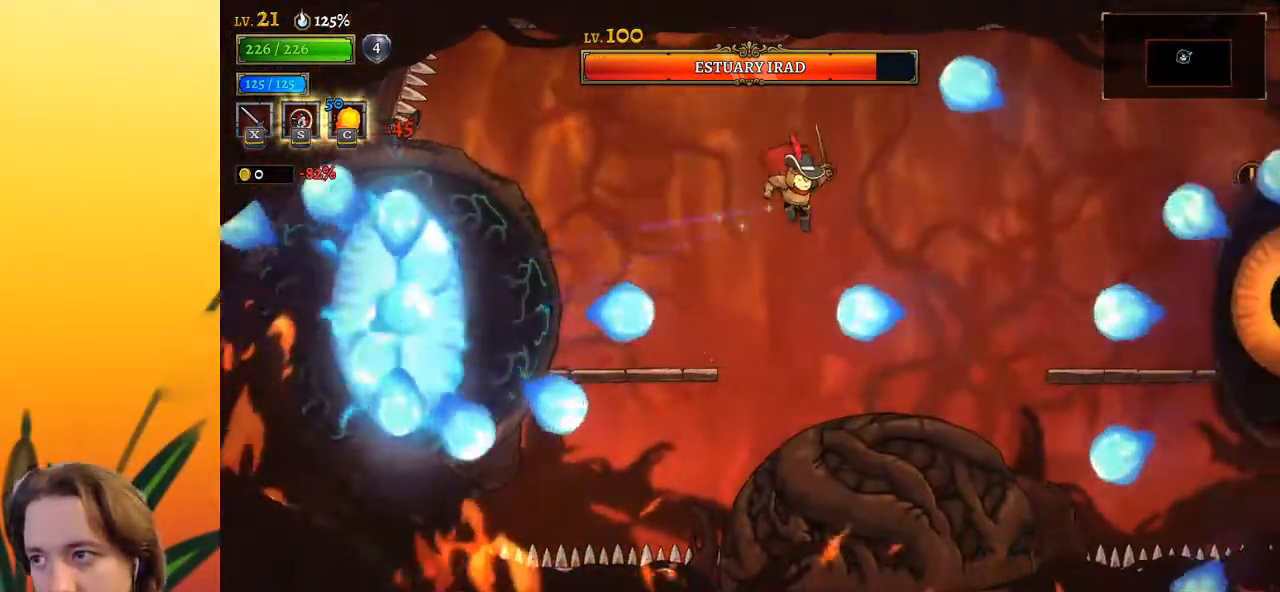
{"keys": ["right", "x"], "events": [[117, "d", "down"], [250, "d", "up"], [400, "x", "down"]]}
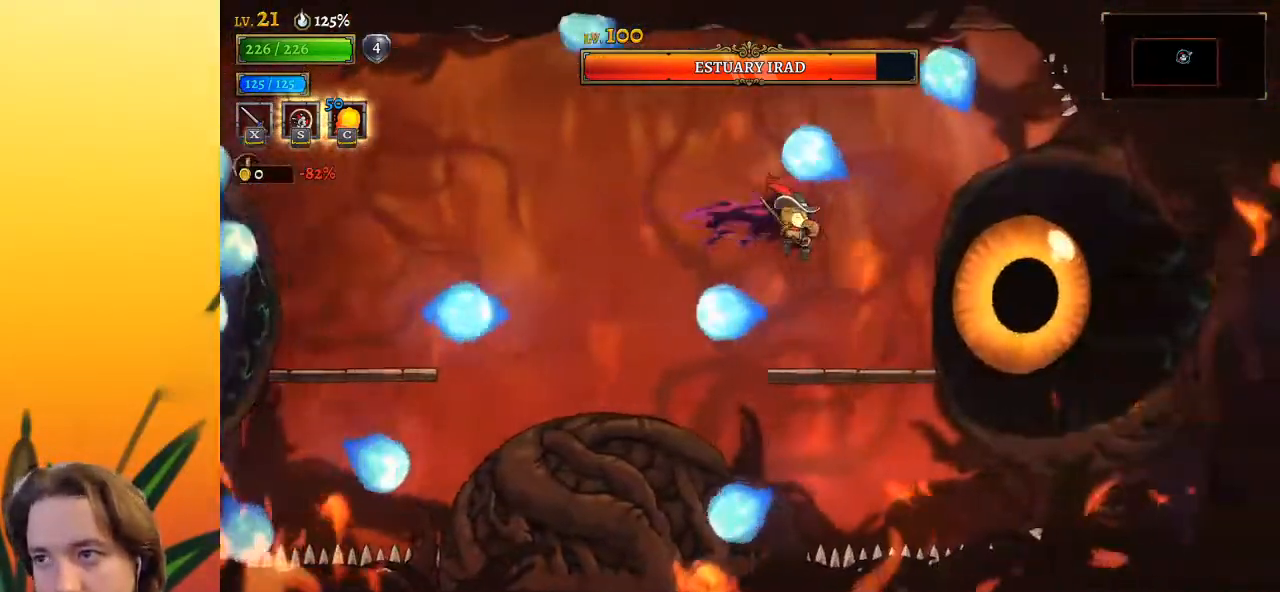
{"keys": [], "events": [[33, "x", "up"], [83, "right", "up"], [233, "x", "down"], [333, "x", "up"]]}
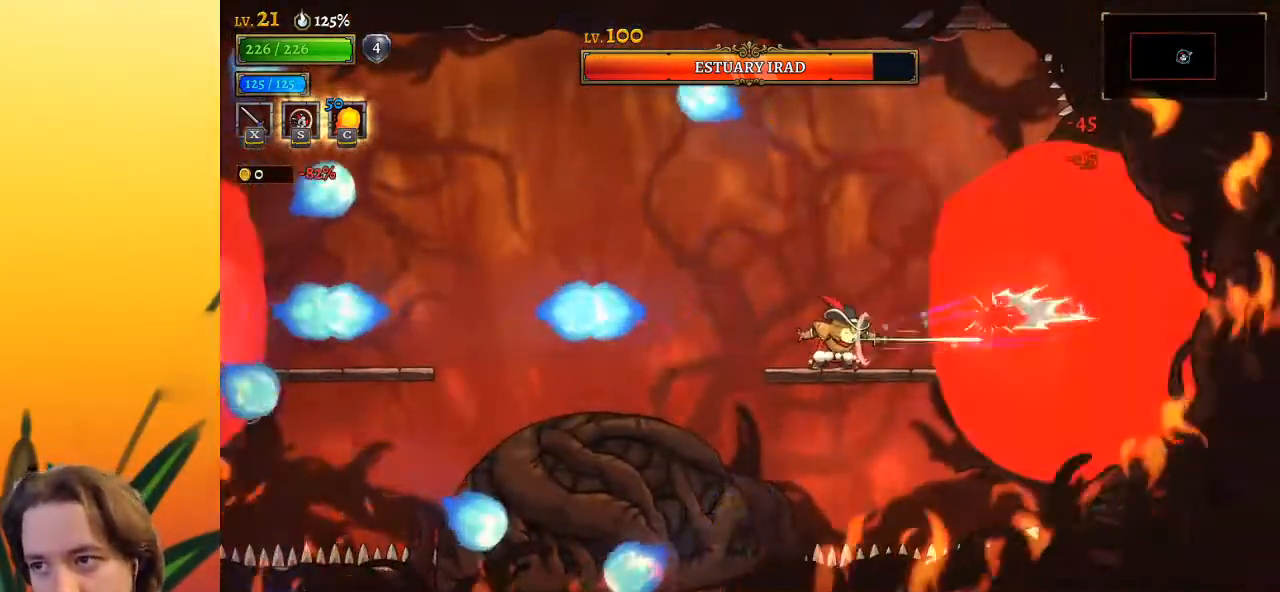
{"keys": ["left", "z"], "events": [[150, "x", "down"], [250, "x", "up"], [350, "z", "down"], [483, "left", "down"]]}
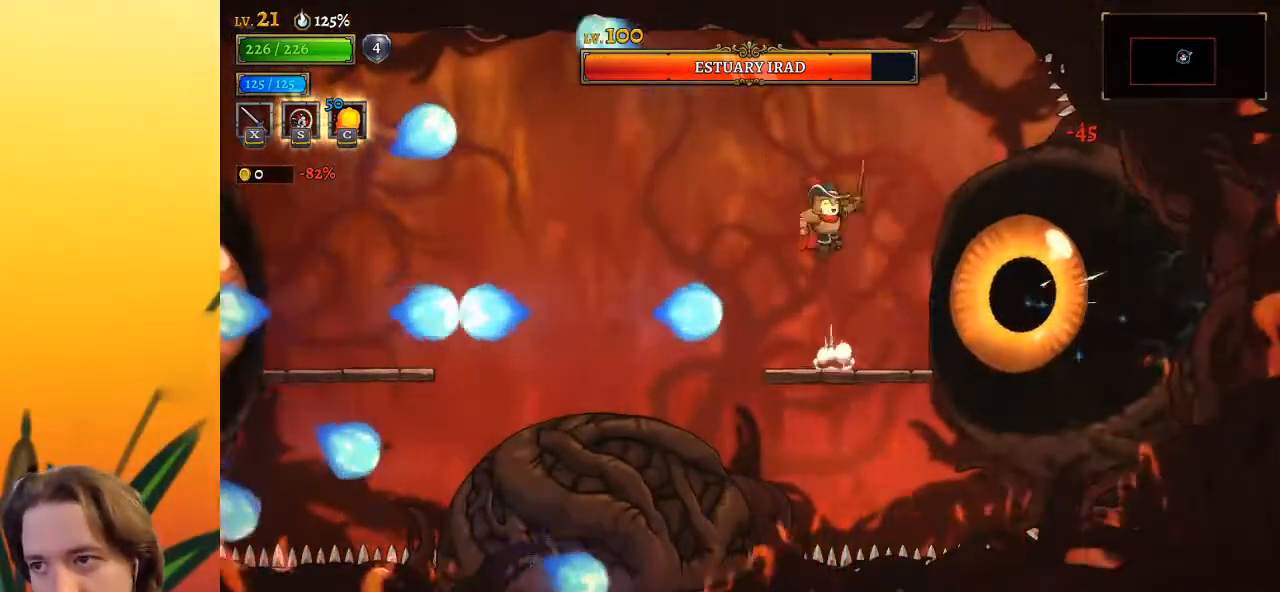
{"keys": ["a", "left"], "events": [[33, "z", "up"], [317, "a", "down"]]}
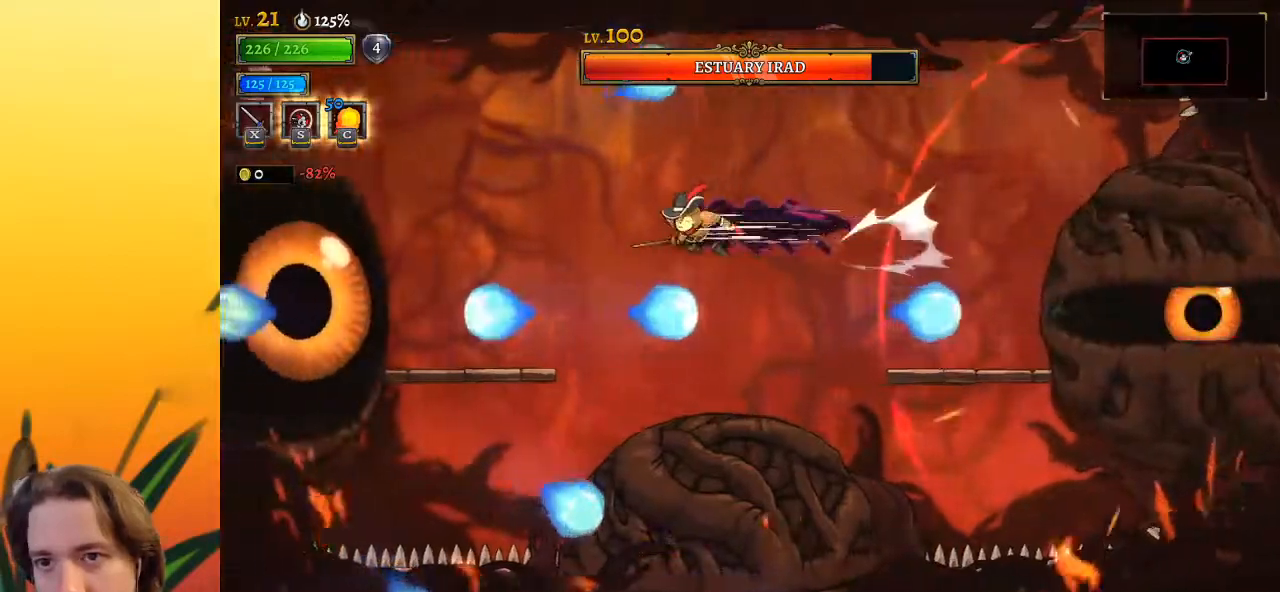
{"keys": [], "events": [[150, "a", "up"], [200, "left", "up"], [283, "x", "down"], [333, "left", "down"], [383, "x", "up"], [433, "left", "up"]]}